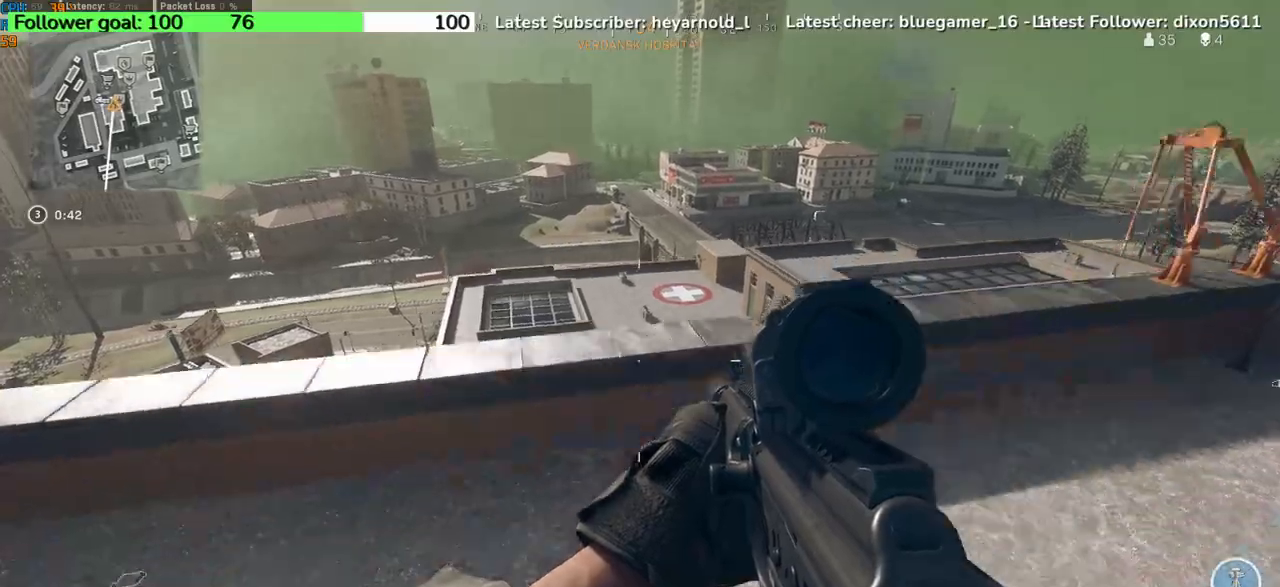
Gameplay with keyboard; each line is a JSON object with the keys held at the frame after it. "events" lists presses ("down") and releases ("up") of "a", "ctrl", "d", "e", "q", "s", "shift", "space" and "w" between this image and that frame as [ms after this image, input, new state], when the widget could be followed in between. No other keys are recorded. Mouse input is not recorded.
{"keys": ["a", "w"], "events": [[67, "s", "up"], [367, "w", "down"]]}
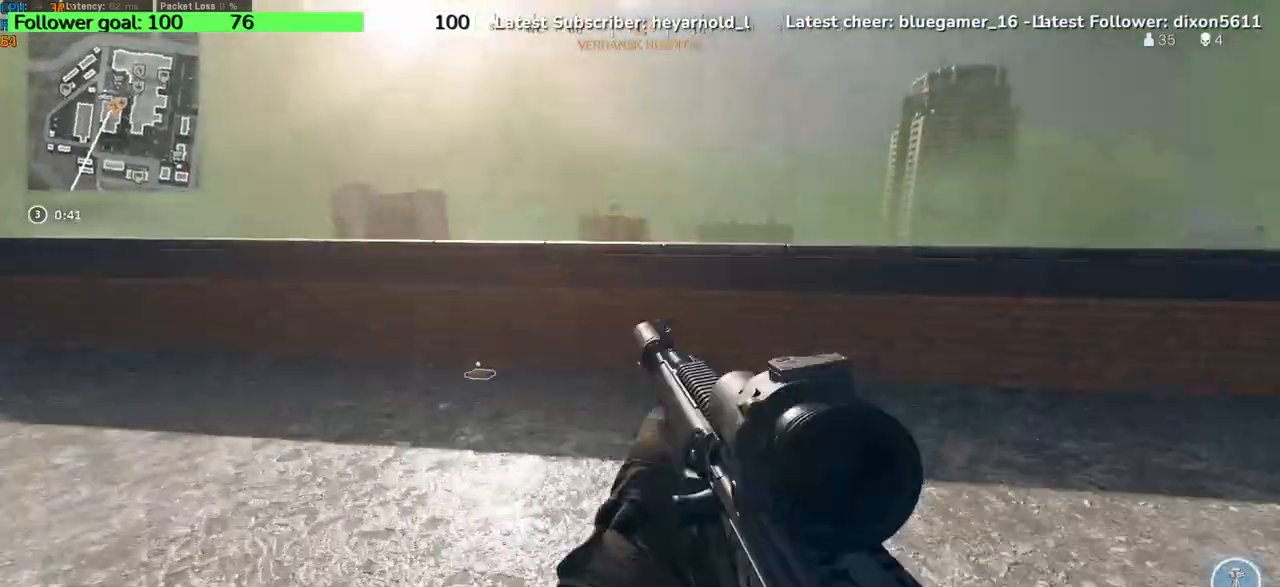
{"keys": ["w"], "events": [[33, "space", "down"], [233, "space", "up"], [500, "a", "up"]]}
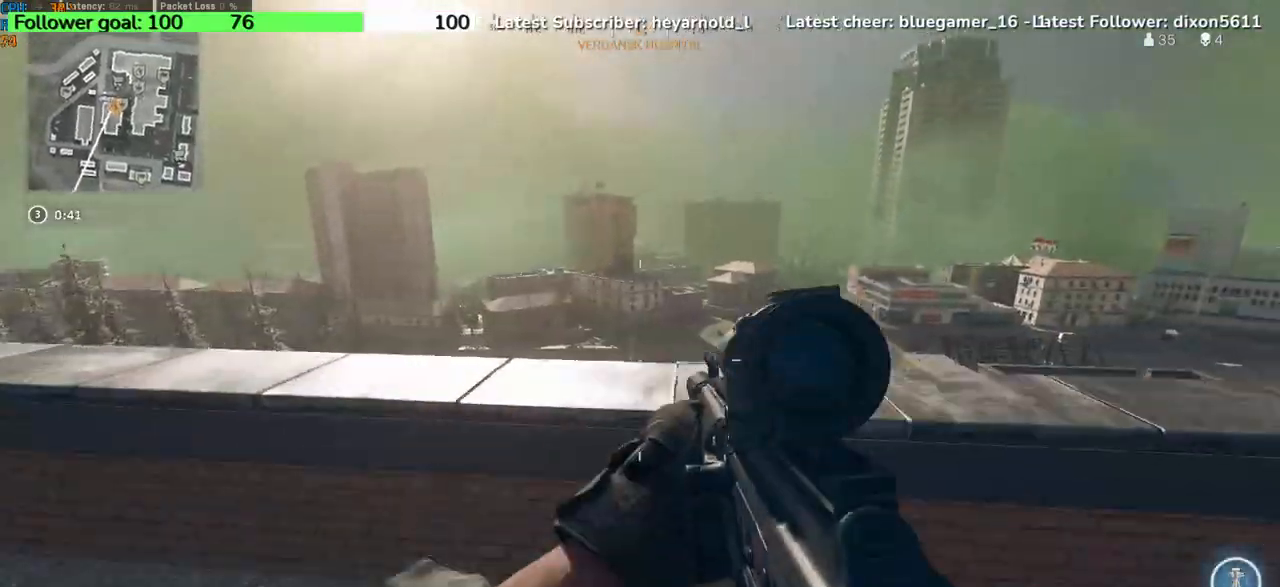
{"keys": ["s"], "events": [[300, "a", "down"], [300, "w", "up"], [434, "s", "down"], [467, "a", "up"]]}
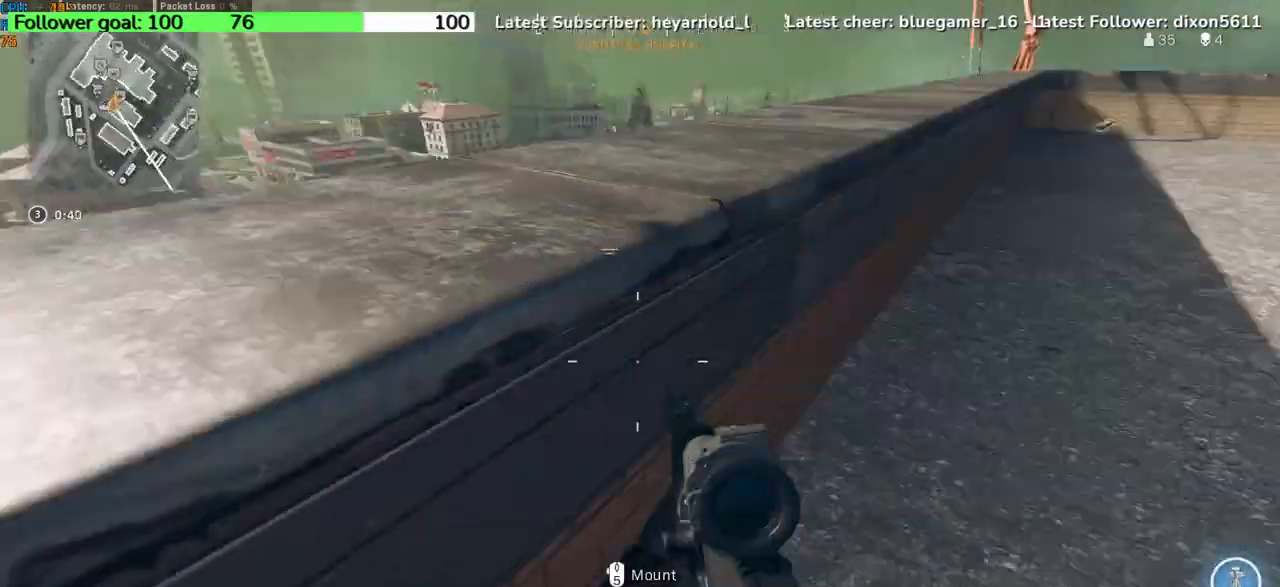
{"keys": [], "events": [[66, "d", "down"], [300, "d", "up"], [367, "s", "up"]]}
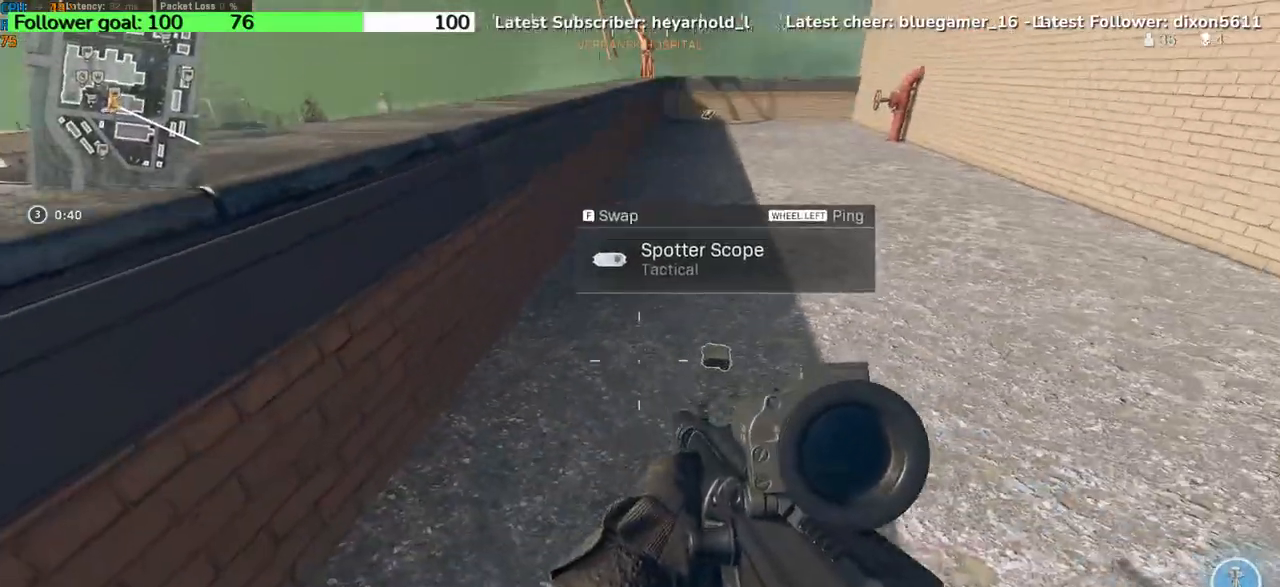
{"keys": ["a", "d"], "events": [[133, "w", "down"], [234, "d", "down"], [367, "w", "up"], [467, "a", "down"]]}
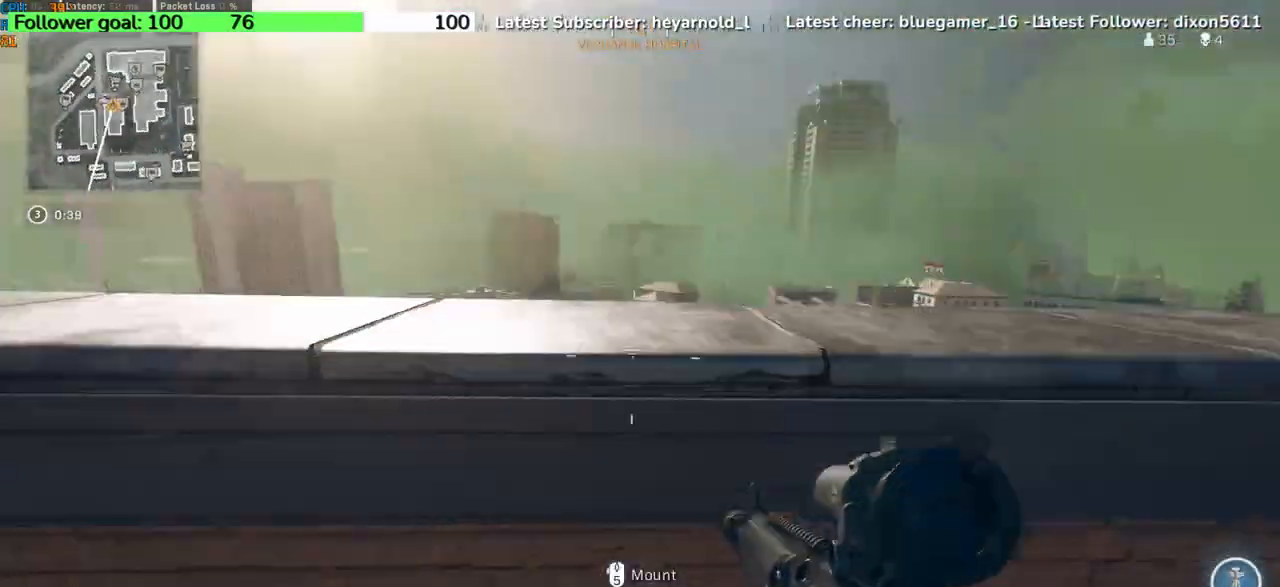
{"keys": ["d", "q"], "events": [[33, "d", "up"], [233, "a", "up"], [266, "d", "down"], [367, "q", "down"]]}
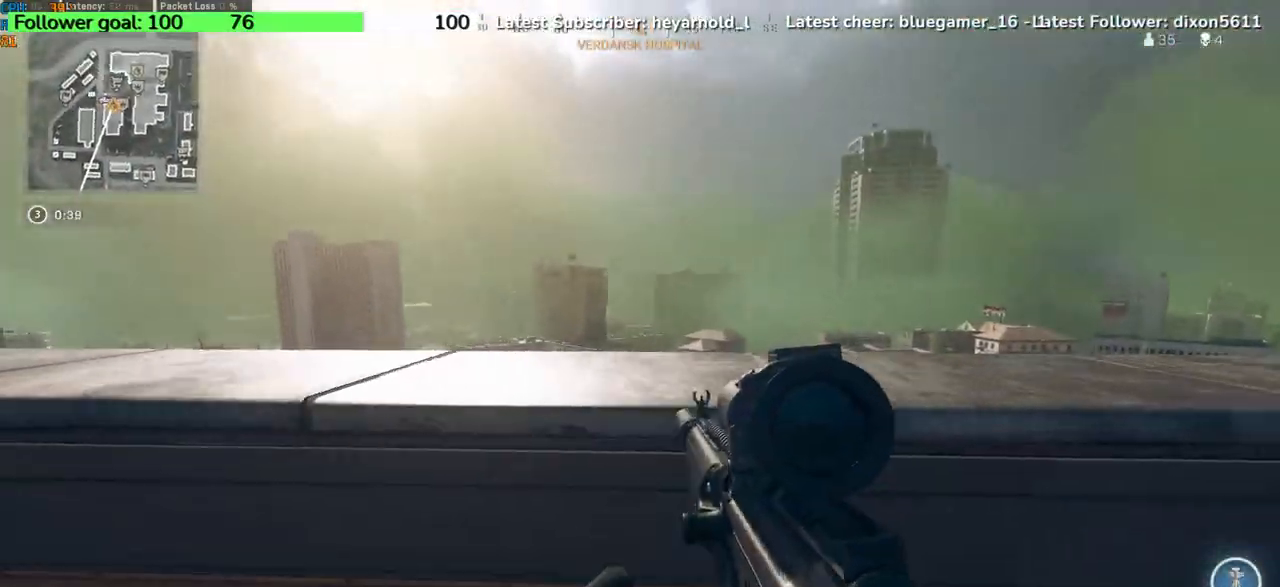
{"keys": ["d", "q", "w"], "events": [[367, "w", "down"]]}
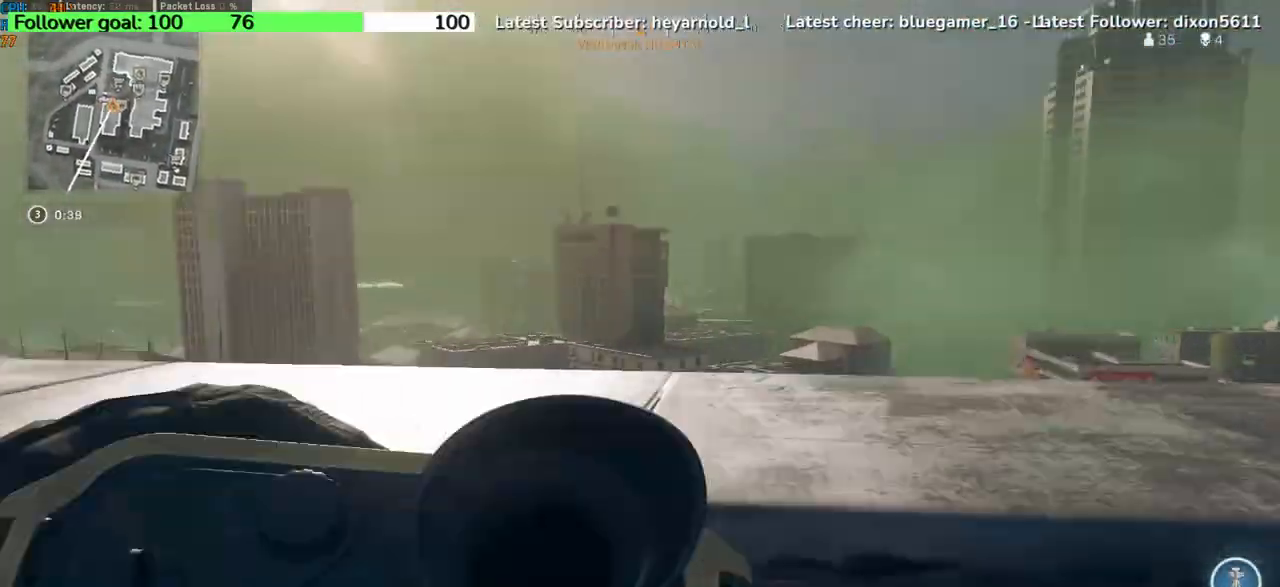
{"keys": ["d", "q", "w"], "events": []}
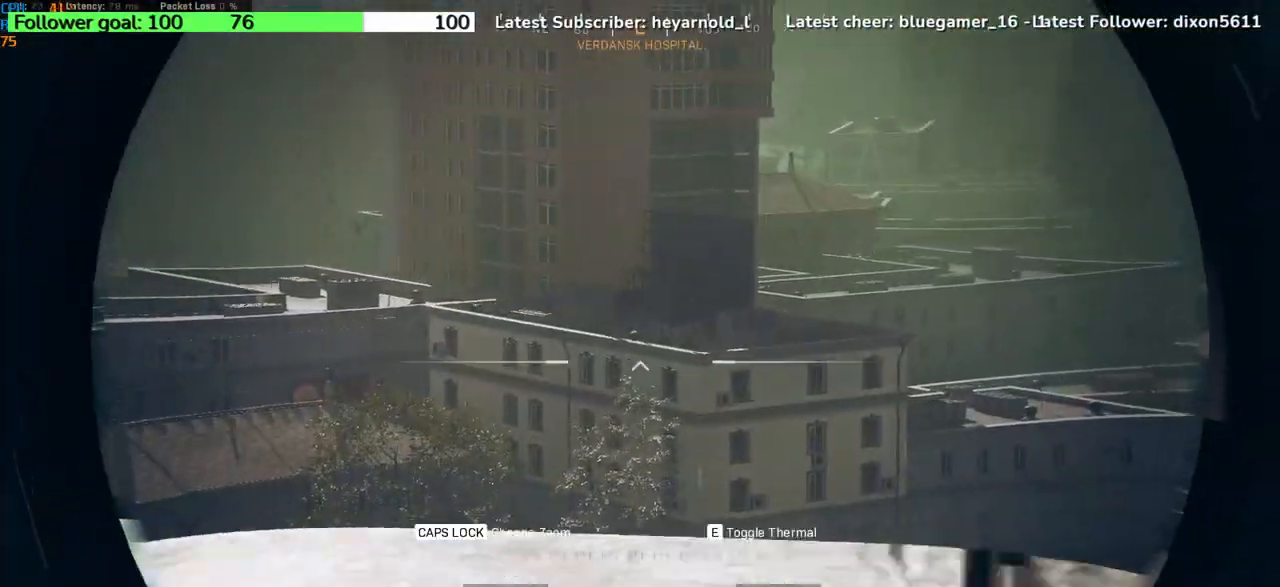
{"keys": ["d", "q", "w"], "events": []}
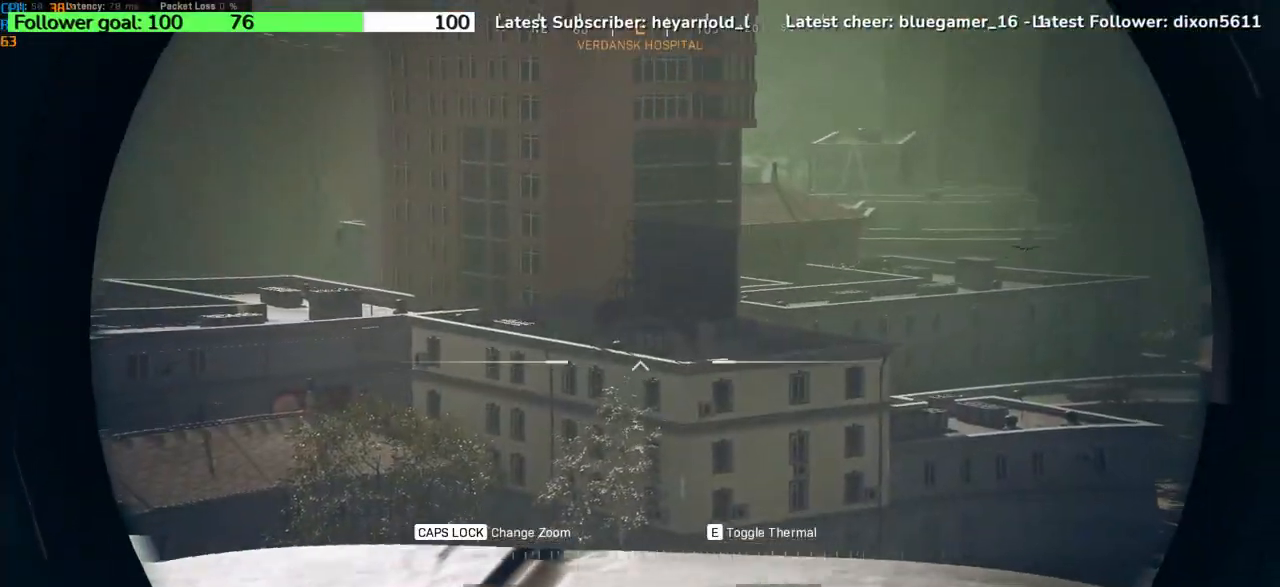
{"keys": ["d", "q", "w"]}
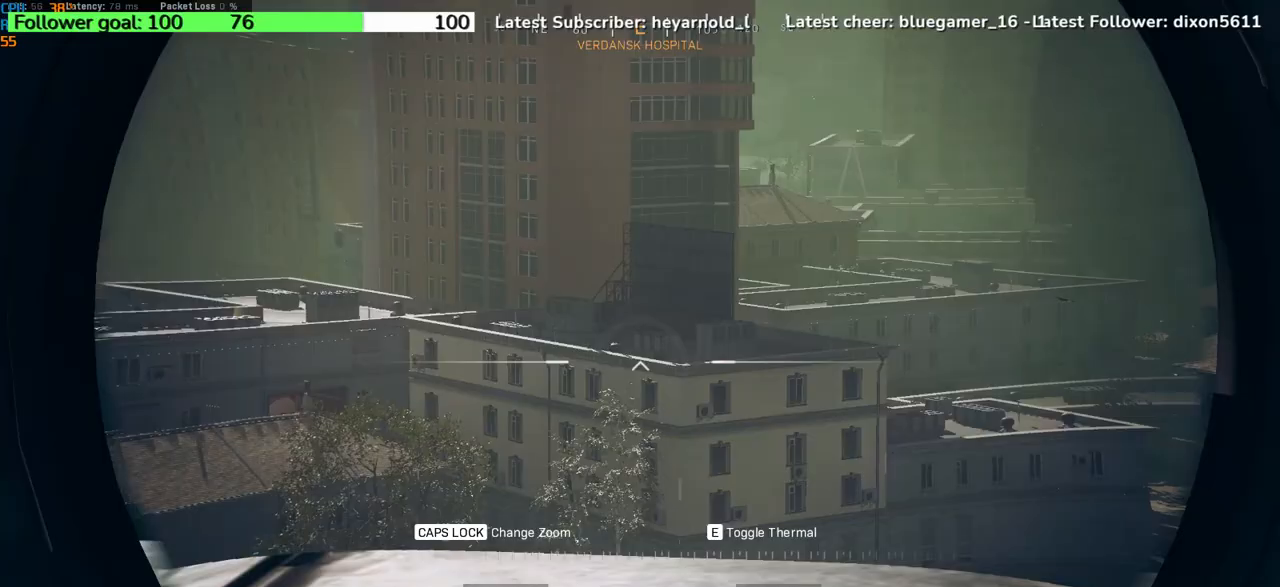
{"keys": ["d", "w"], "events": [[467, "q", "up"]]}
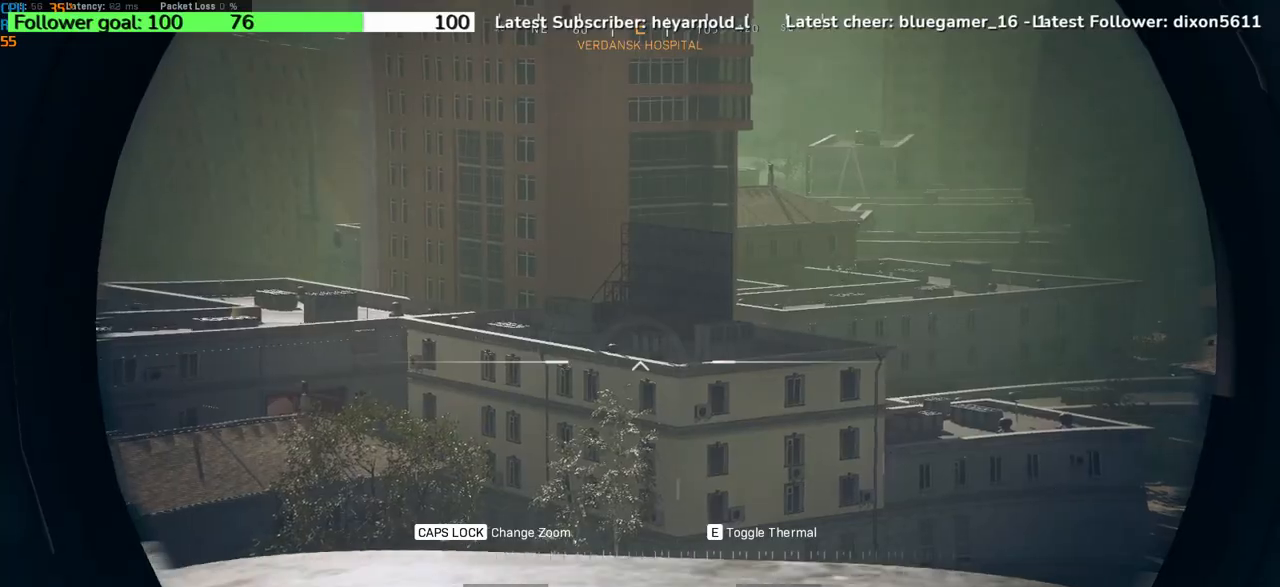
{"keys": ["a"], "events": [[101, "w", "up"], [201, "a", "down"], [201, "d", "up"]]}
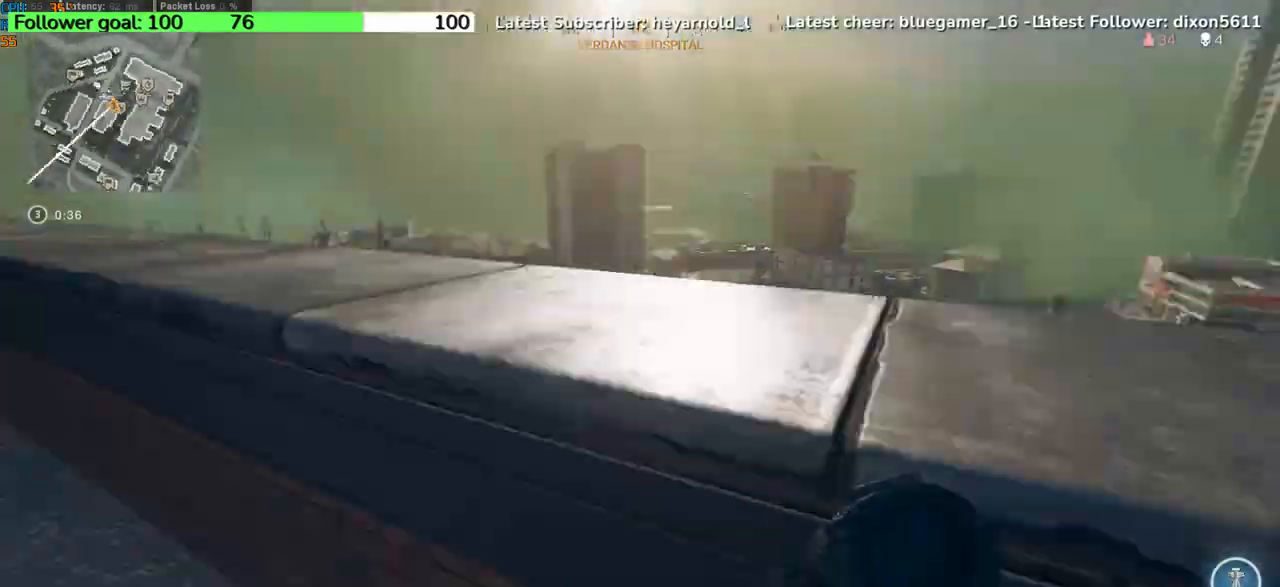
{"keys": ["a"], "events": []}
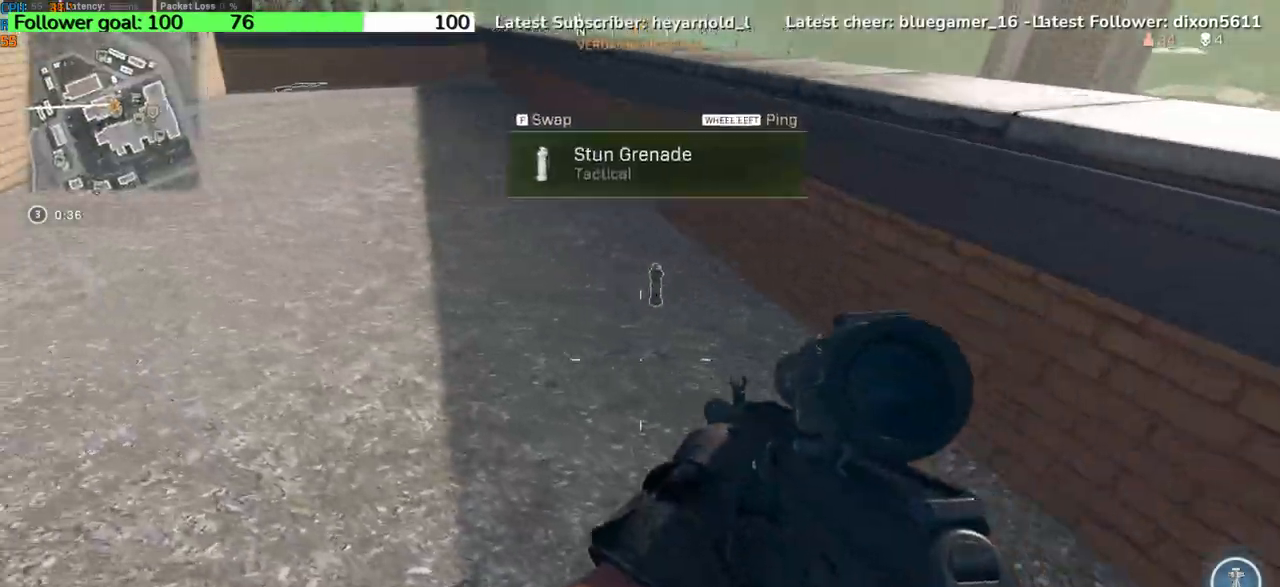
{"keys": ["a"], "events": [[100, "w", "down"], [333, "w", "up"]]}
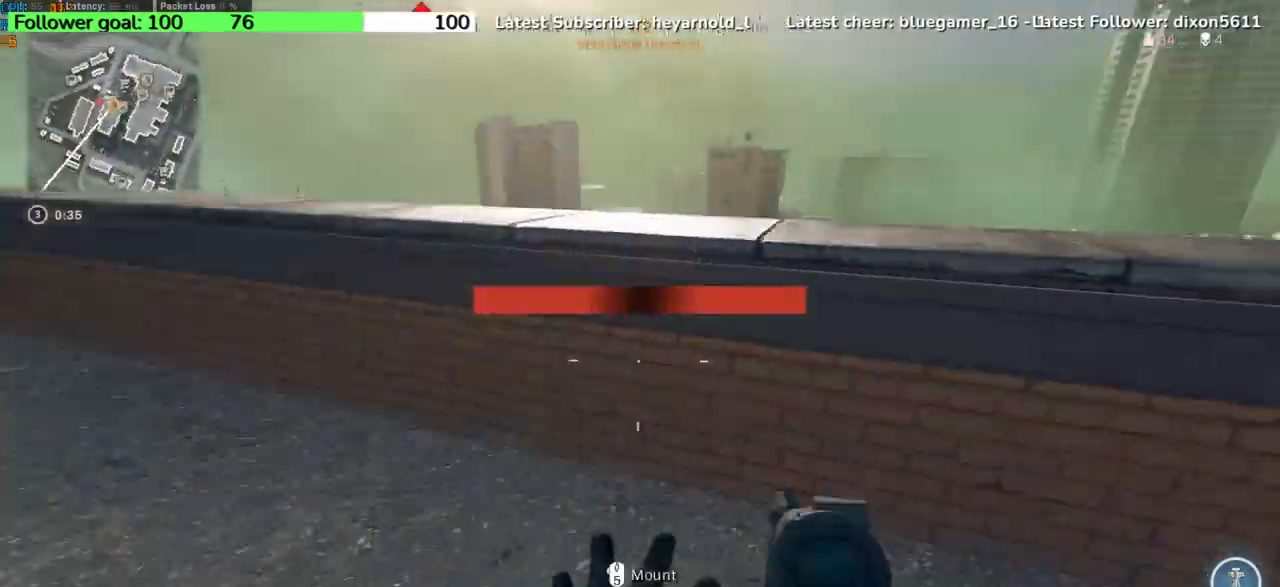
{"keys": ["a"], "events": [[67, "space", "down"], [234, "space", "up"]]}
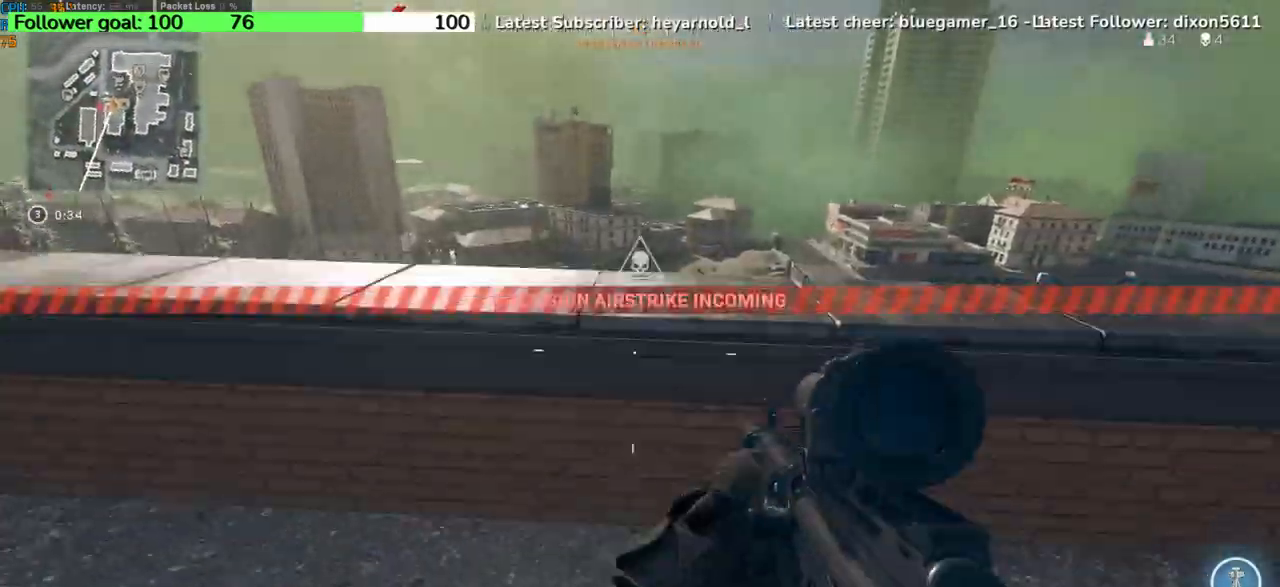
{"keys": ["w"], "events": [[134, "w", "down"], [501, "a", "up"]]}
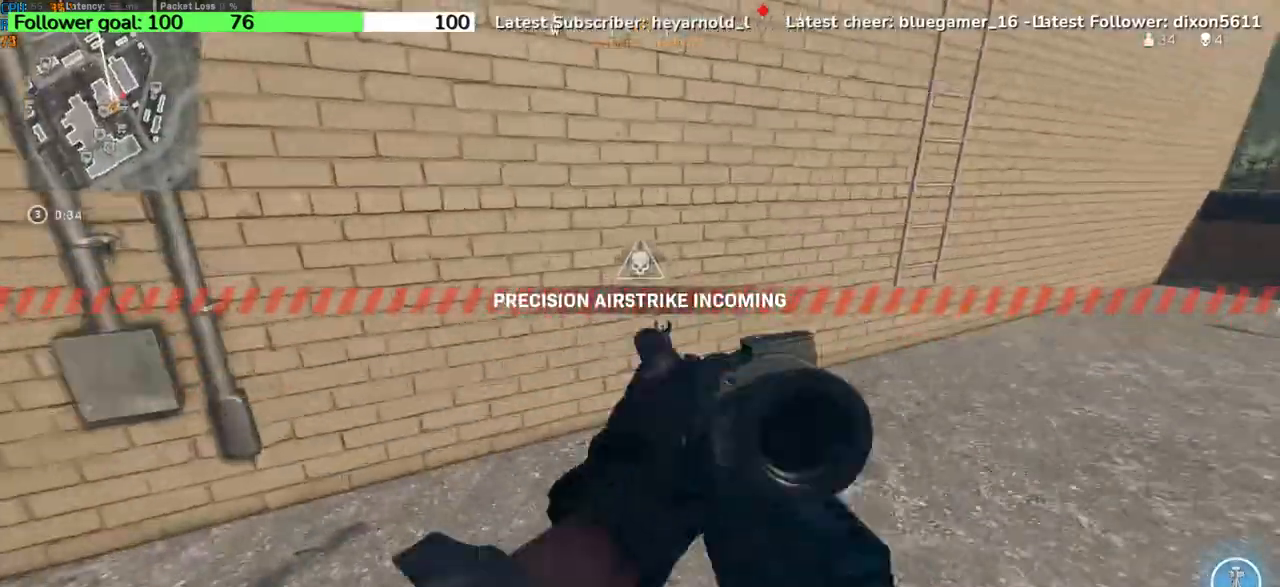
{"keys": ["a", "w"], "events": [[67, "d", "down"], [200, "a", "down"], [200, "d", "up"], [200, "w", "up"], [334, "w", "down"]]}
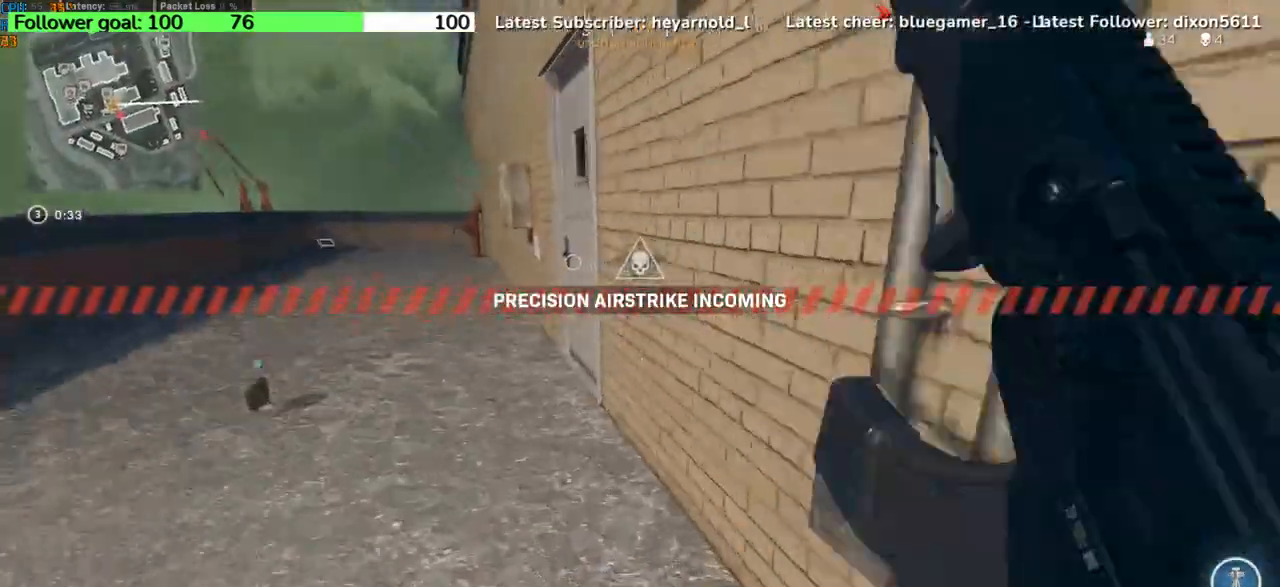
{"keys": ["d", "w"], "events": [[100, "a", "up"], [400, "d", "down"]]}
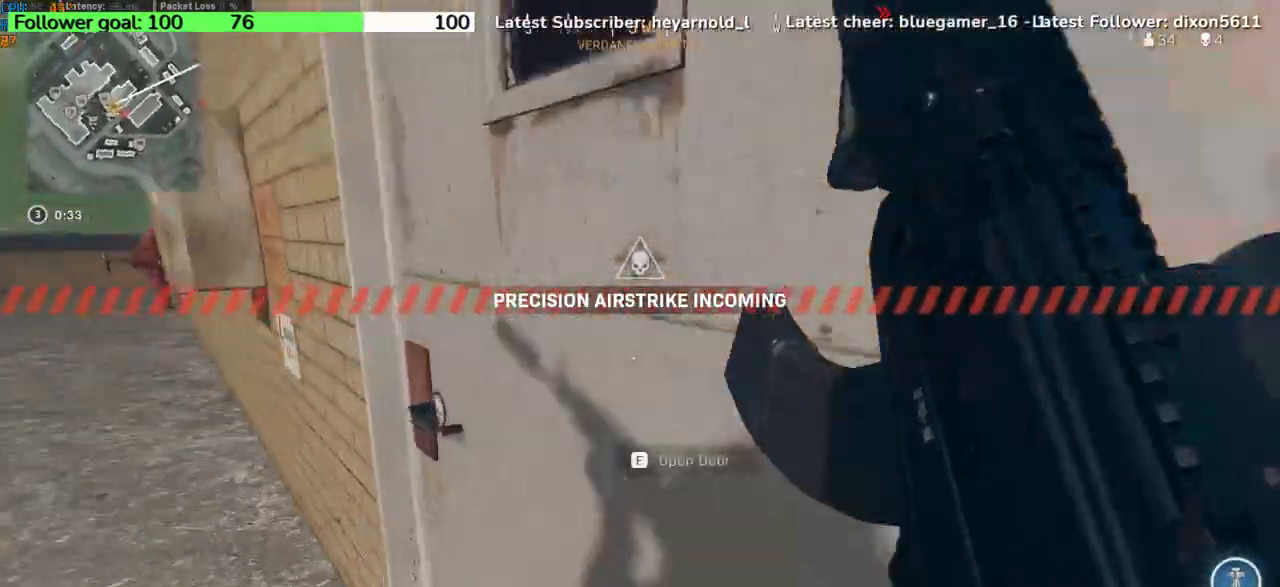
{"keys": [], "events": [[300, "a", "down"], [300, "d", "up"], [300, "w", "up"], [467, "a", "up"]]}
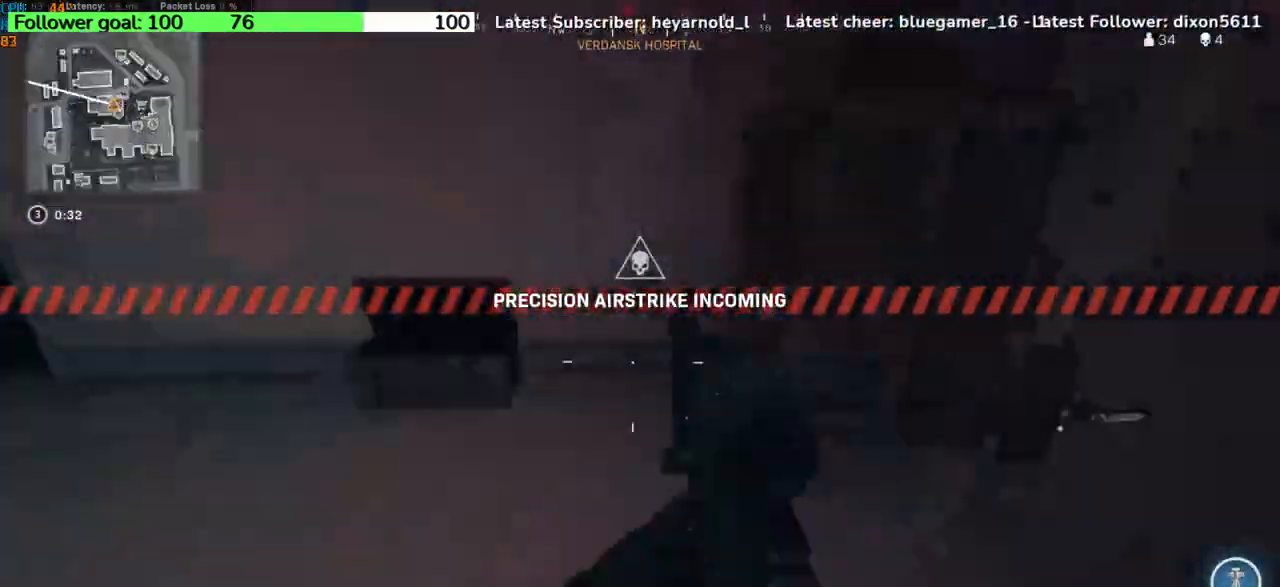
{"keys": [], "events": [[100, "w", "down"], [133, "d", "down"], [367, "d", "up"], [400, "a", "down"], [433, "w", "up"], [500, "a", "up"]]}
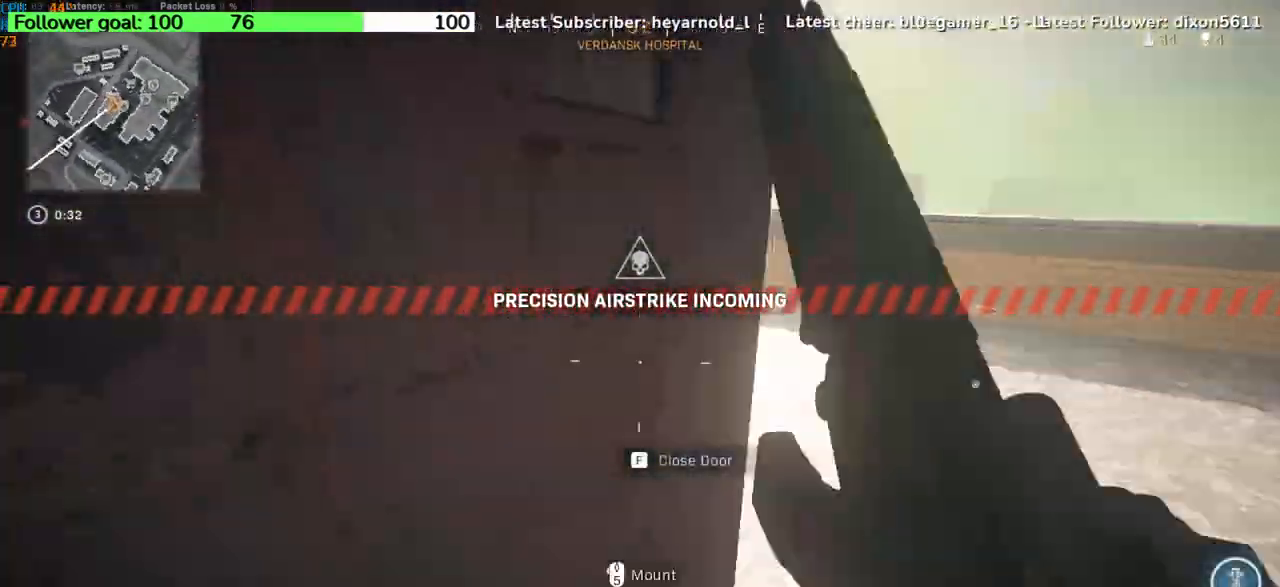
{"keys": [], "events": [[100, "s", "down"], [400, "s", "up"]]}
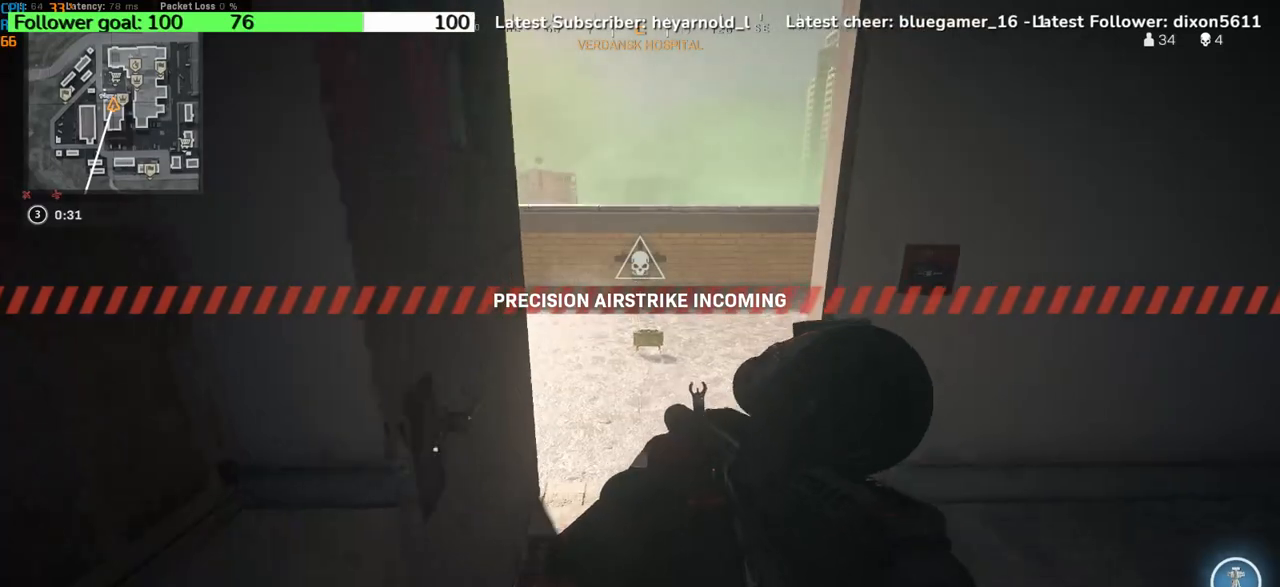
{"keys": [], "events": [[100, "d", "down"], [333, "d", "up"]]}
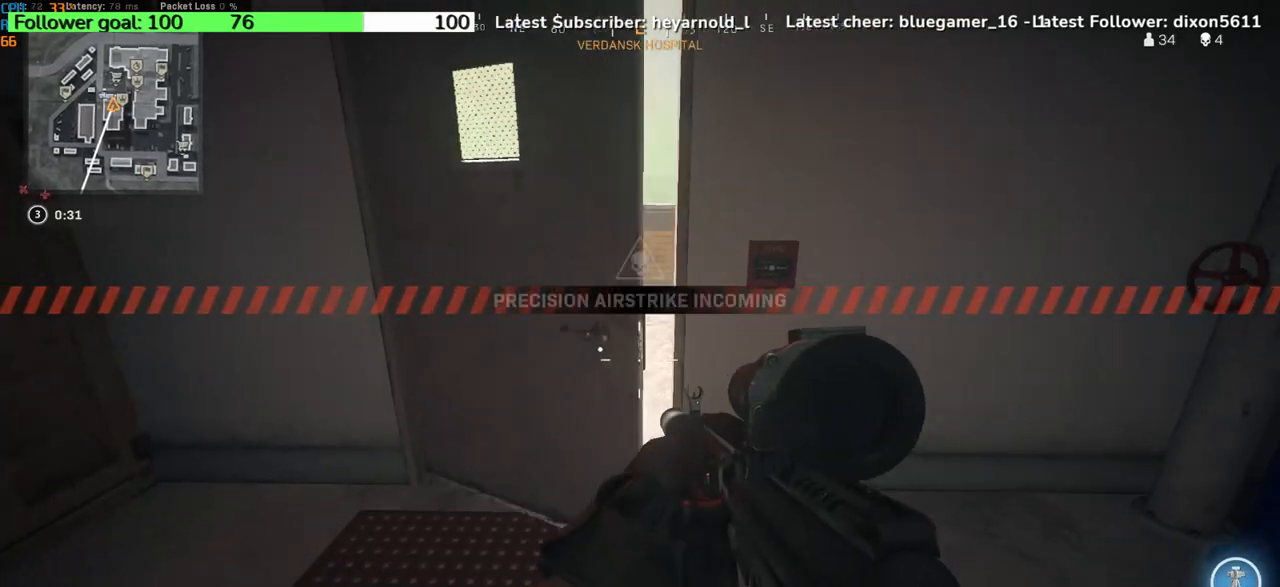
{"keys": ["a"], "events": [[167, "d", "down"], [367, "d", "up"], [400, "a", "down"]]}
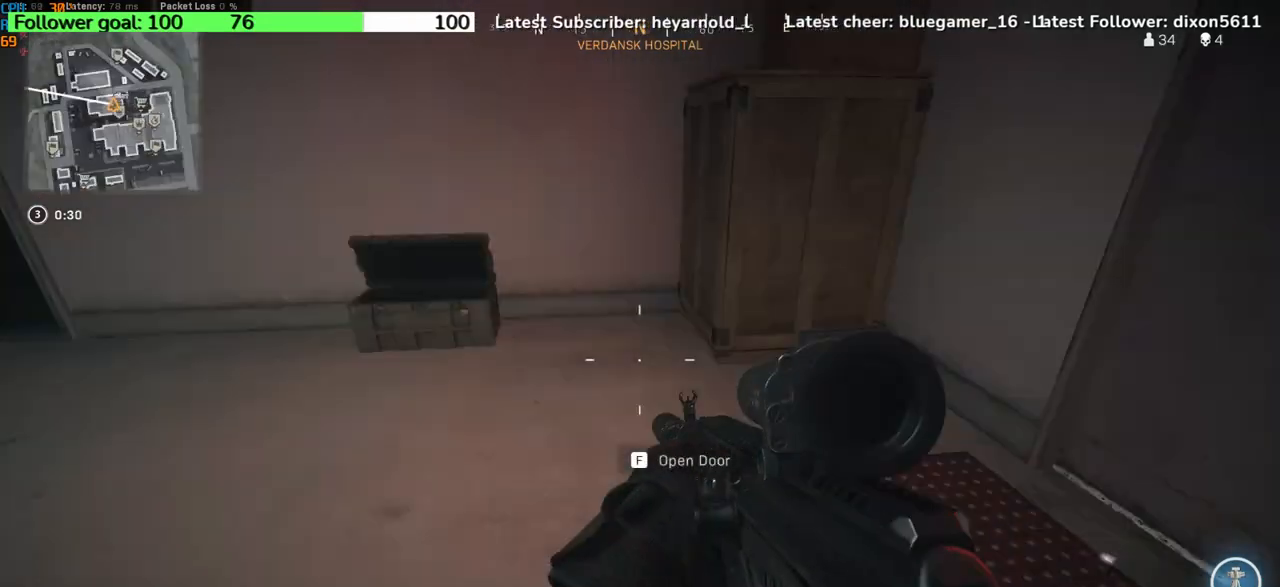
{"keys": ["a"], "events": []}
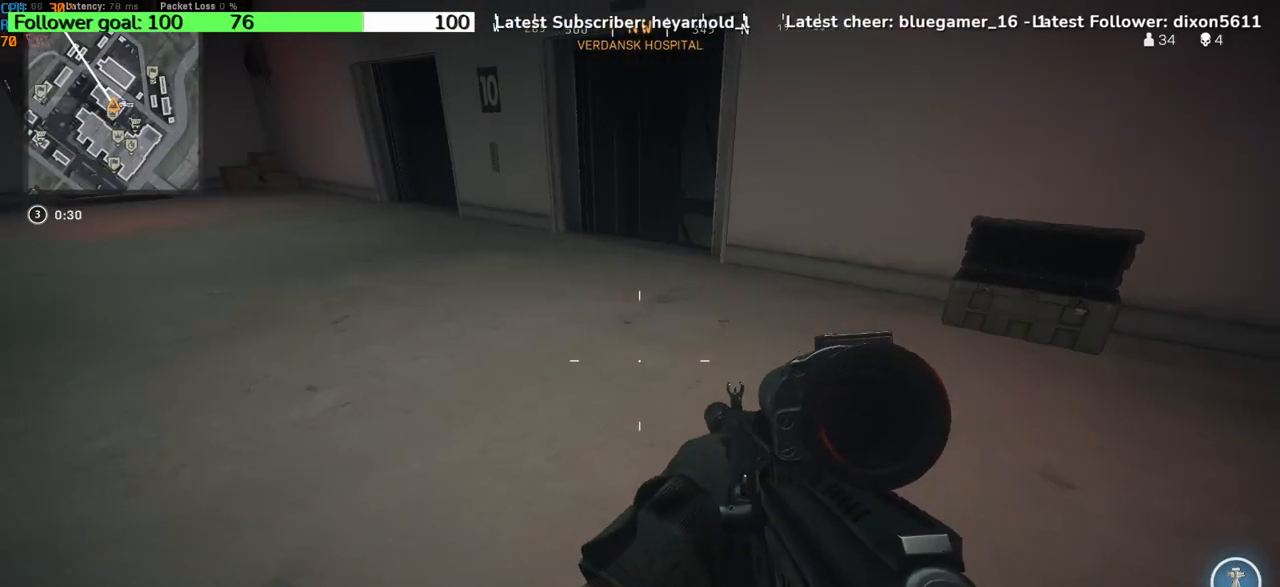
{"keys": ["a"], "events": [[33, "a", "up"], [267, "a", "down"]]}
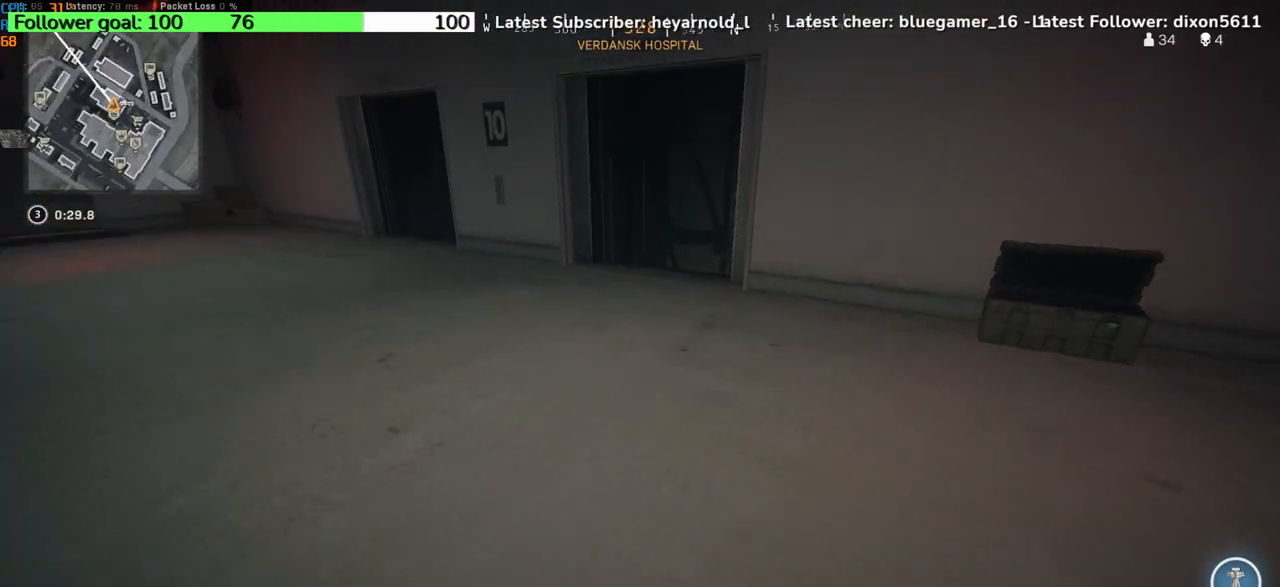
{"keys": [], "events": [[33, "a", "up"]]}
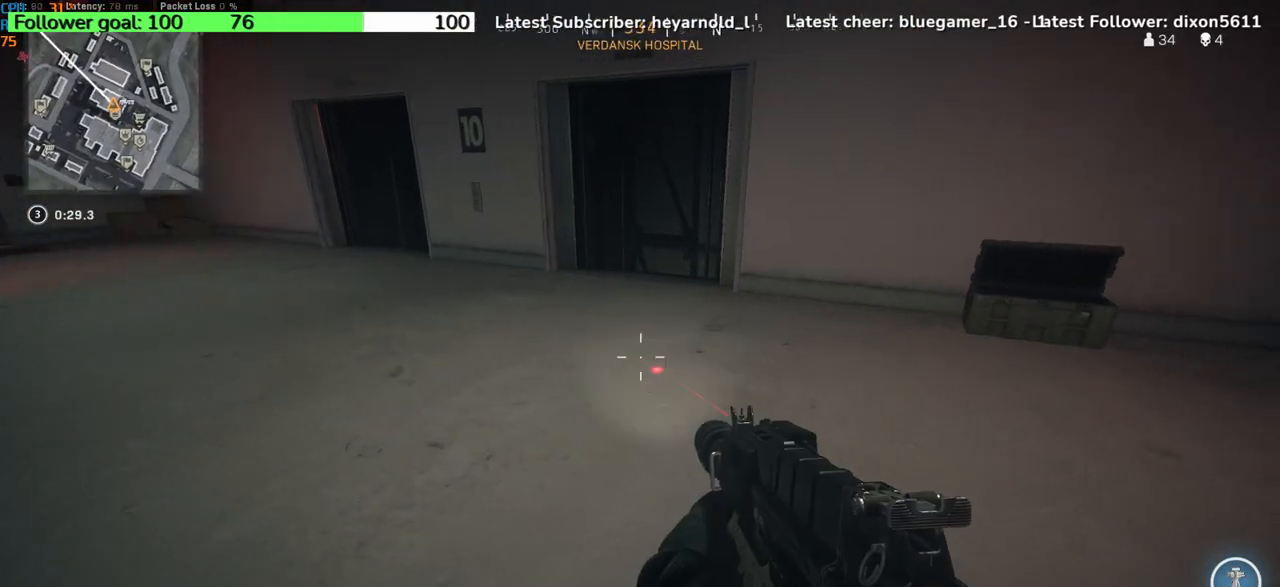
{"keys": [], "events": [[33, "a", "down"], [167, "a", "up"]]}
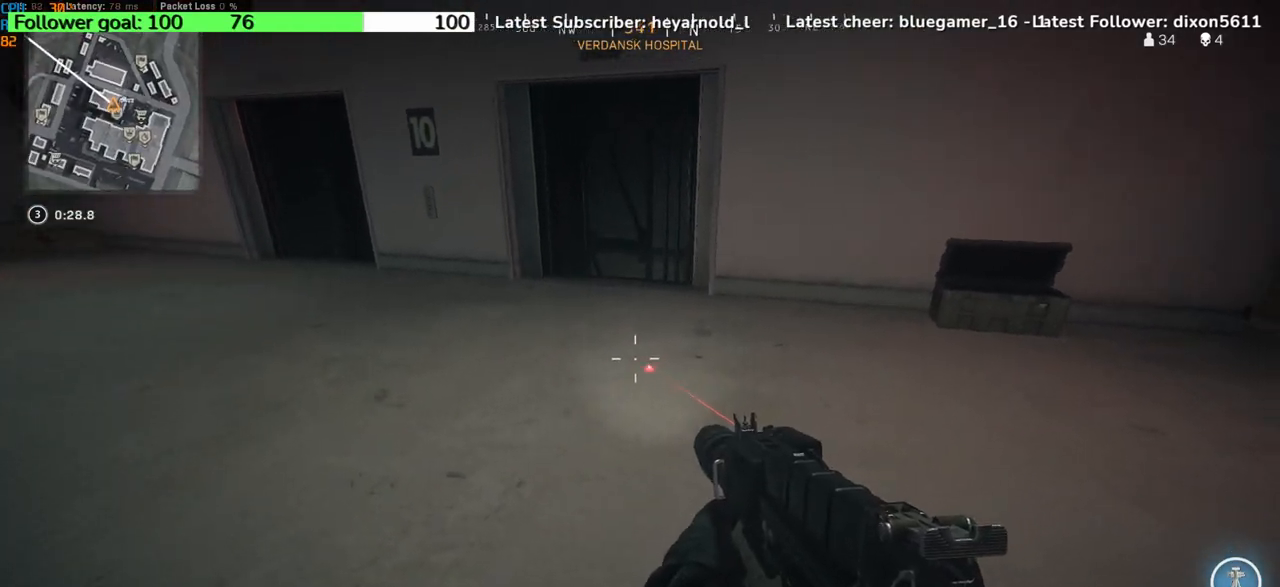
{"keys": [], "events": [[134, "a", "down"], [301, "a", "up"]]}
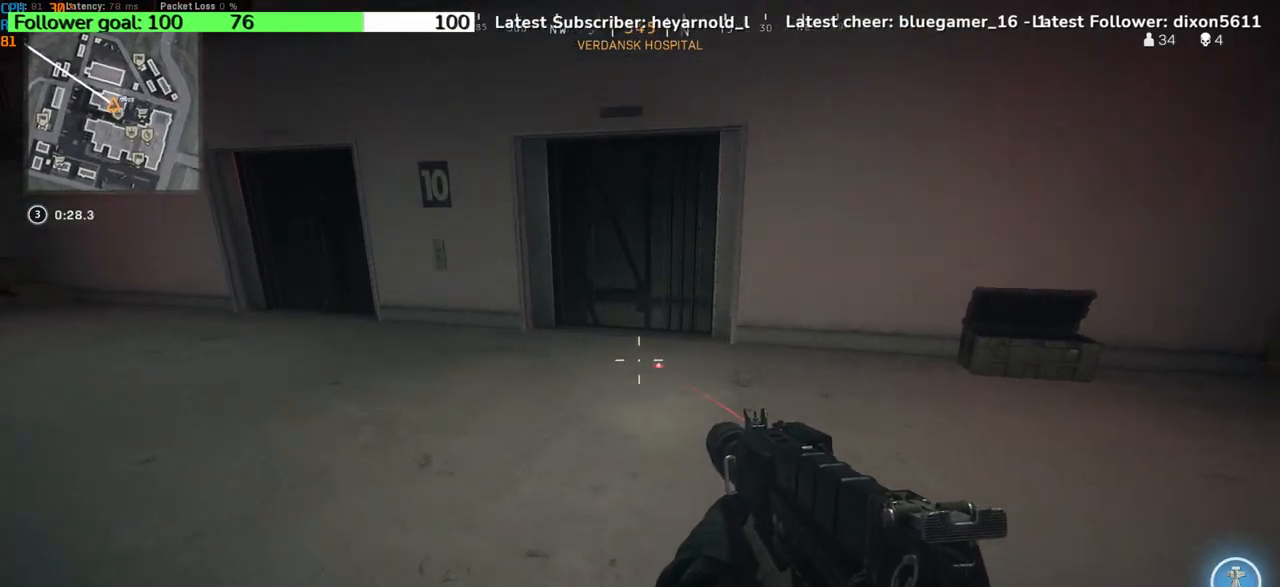
{"keys": [], "events": []}
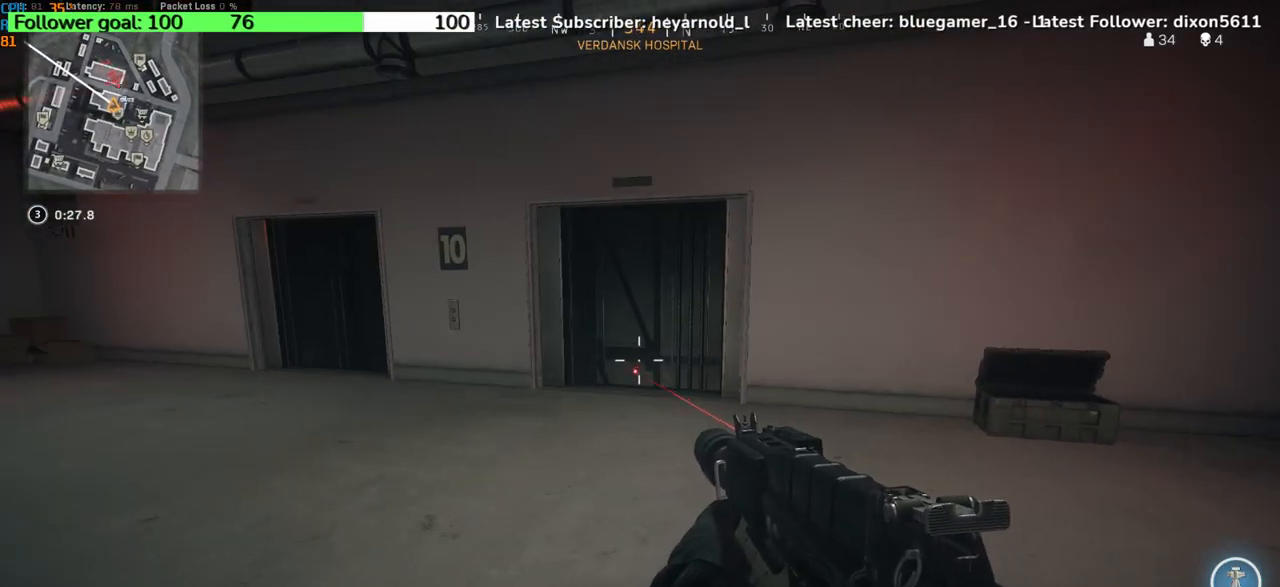
{"keys": [], "events": [[33, "a", "down"], [166, "a", "up"]]}